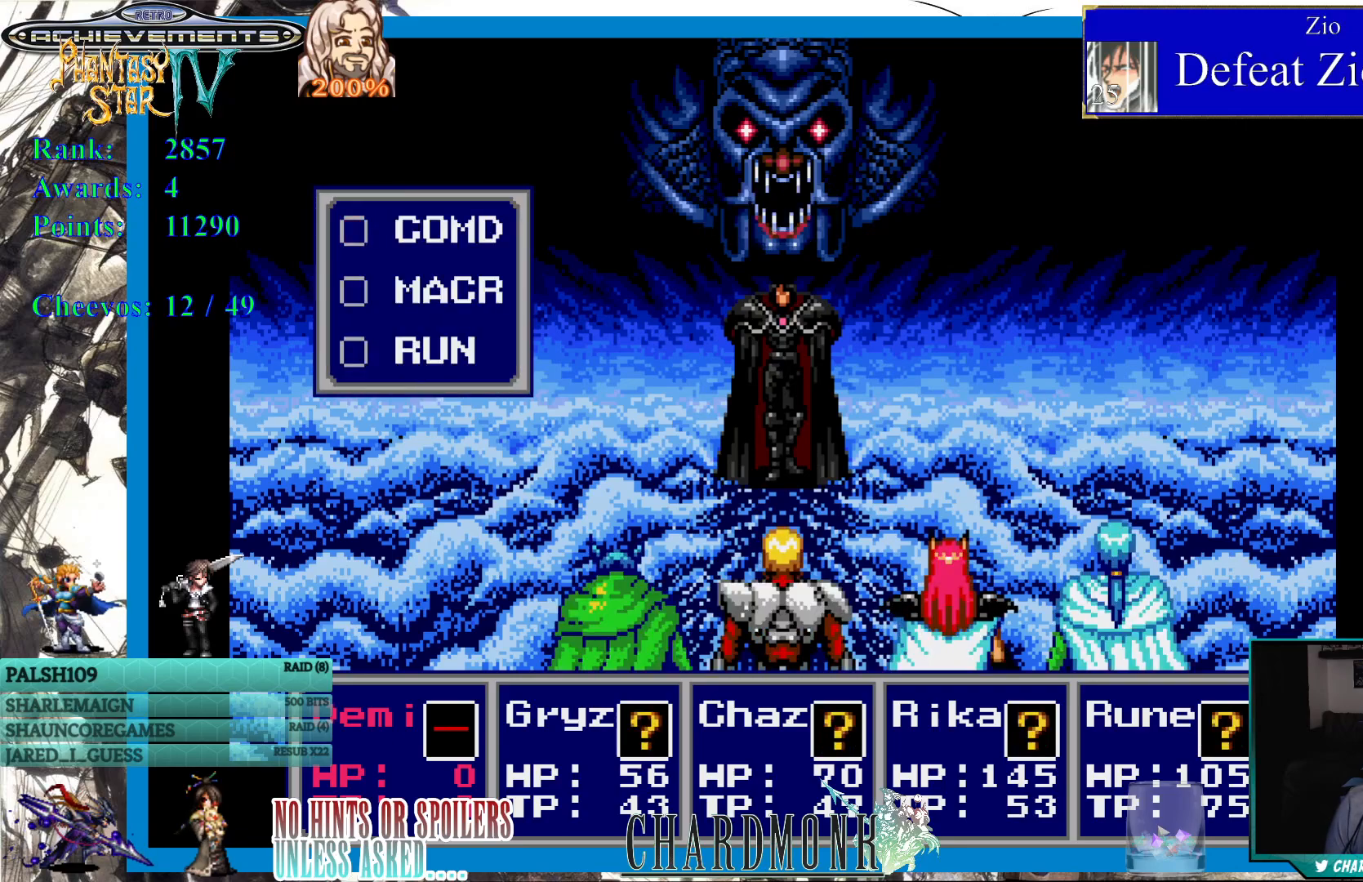
Gameplay with a controller (PlayStation layout); each line is a JSON object with the inputs held at the frame after it. "events" lists button and stick changes between this image and that frame as [ms after this image, input, new state], when the widget could be followed in between.
{"buttons": [], "left_stick": "center", "right_stick": "center", "events": [[83, "CIRCLE", "down"], [167, "CIRCLE", "up"]]}
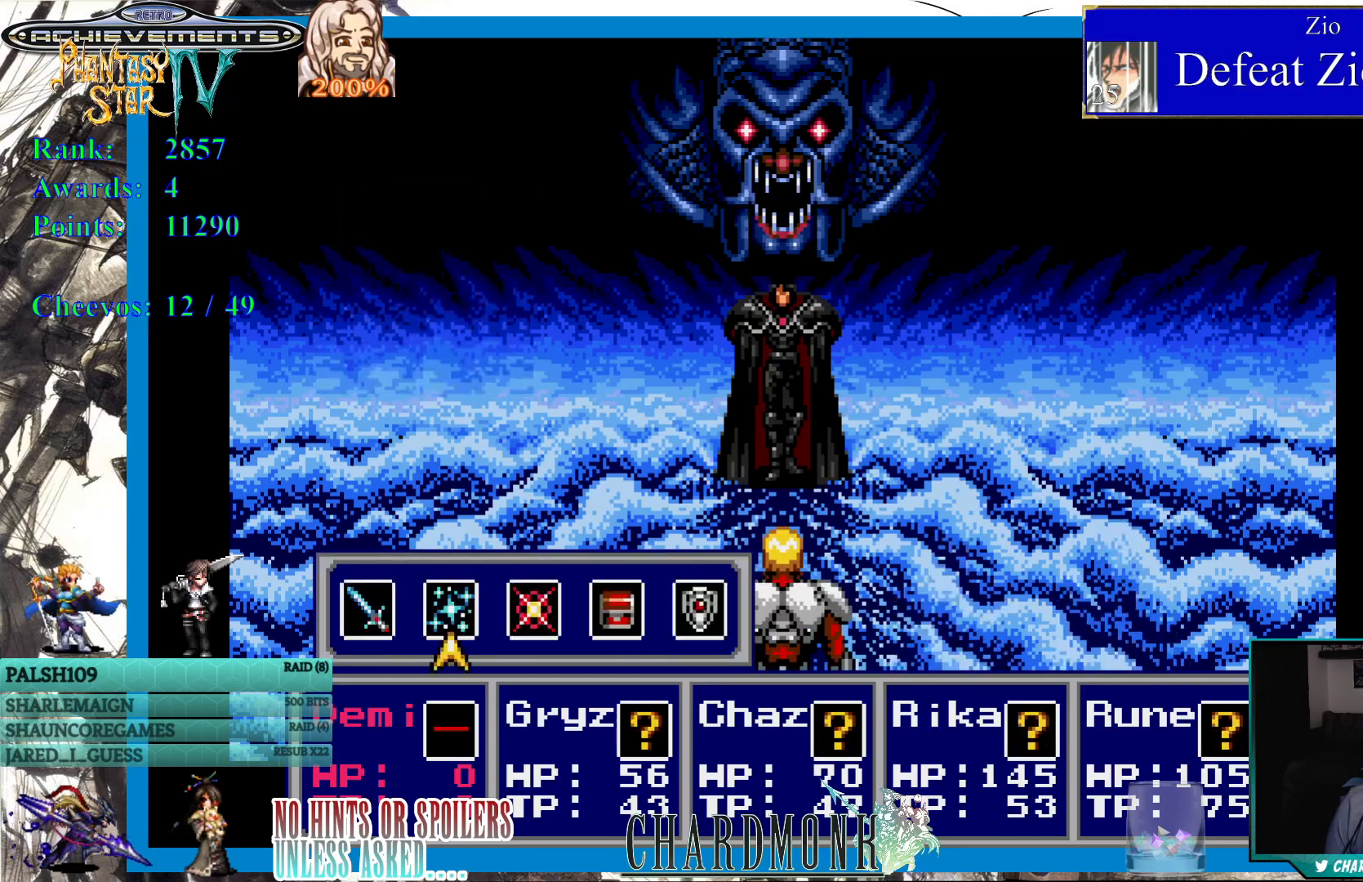
{"buttons": [], "left_stick": "center", "right_stick": "center", "events": []}
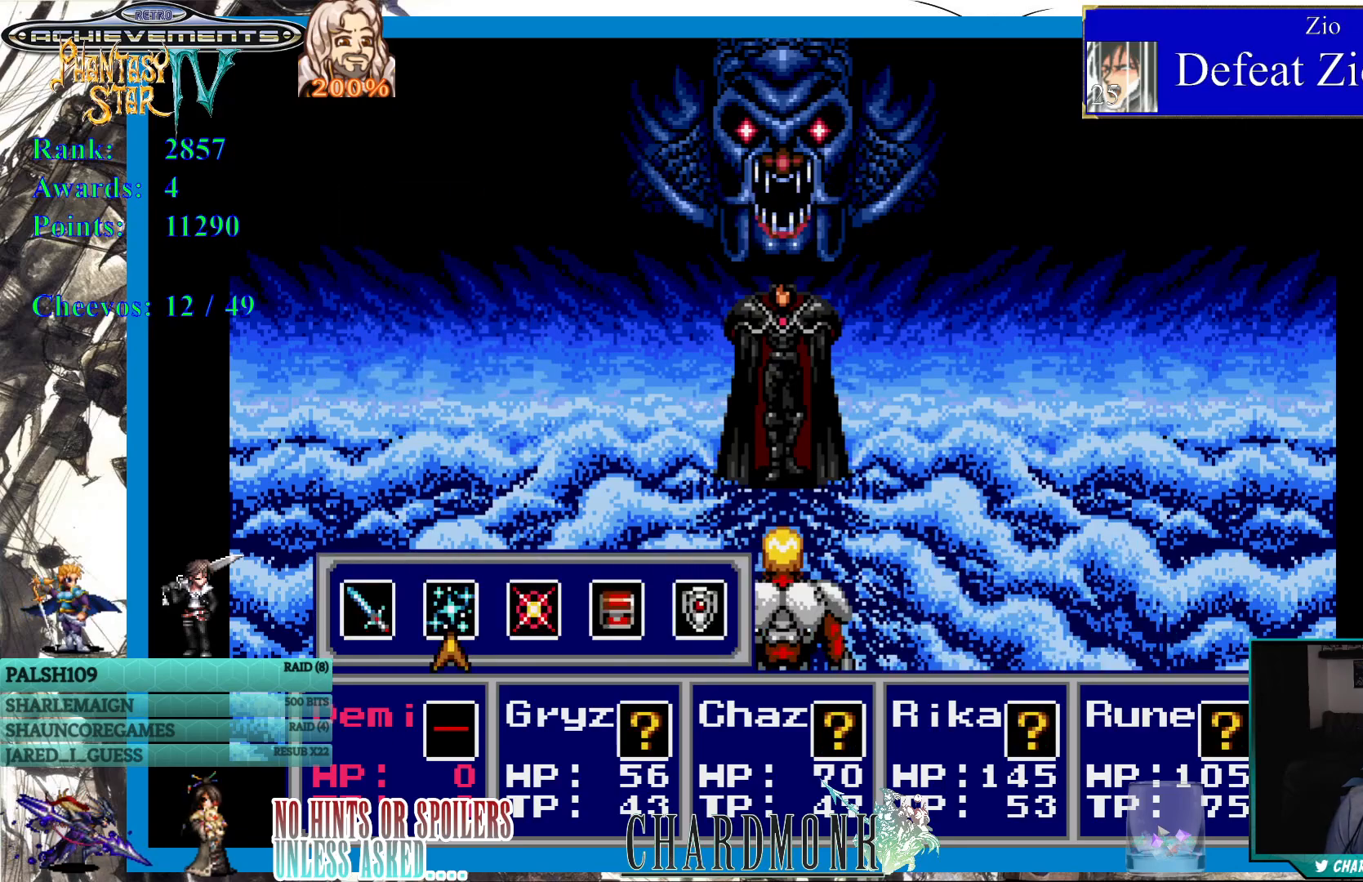
{"buttons": [], "left_stick": "center", "right_stick": "center", "events": [[267, "CIRCLE", "down"], [367, "CIRCLE", "up"]]}
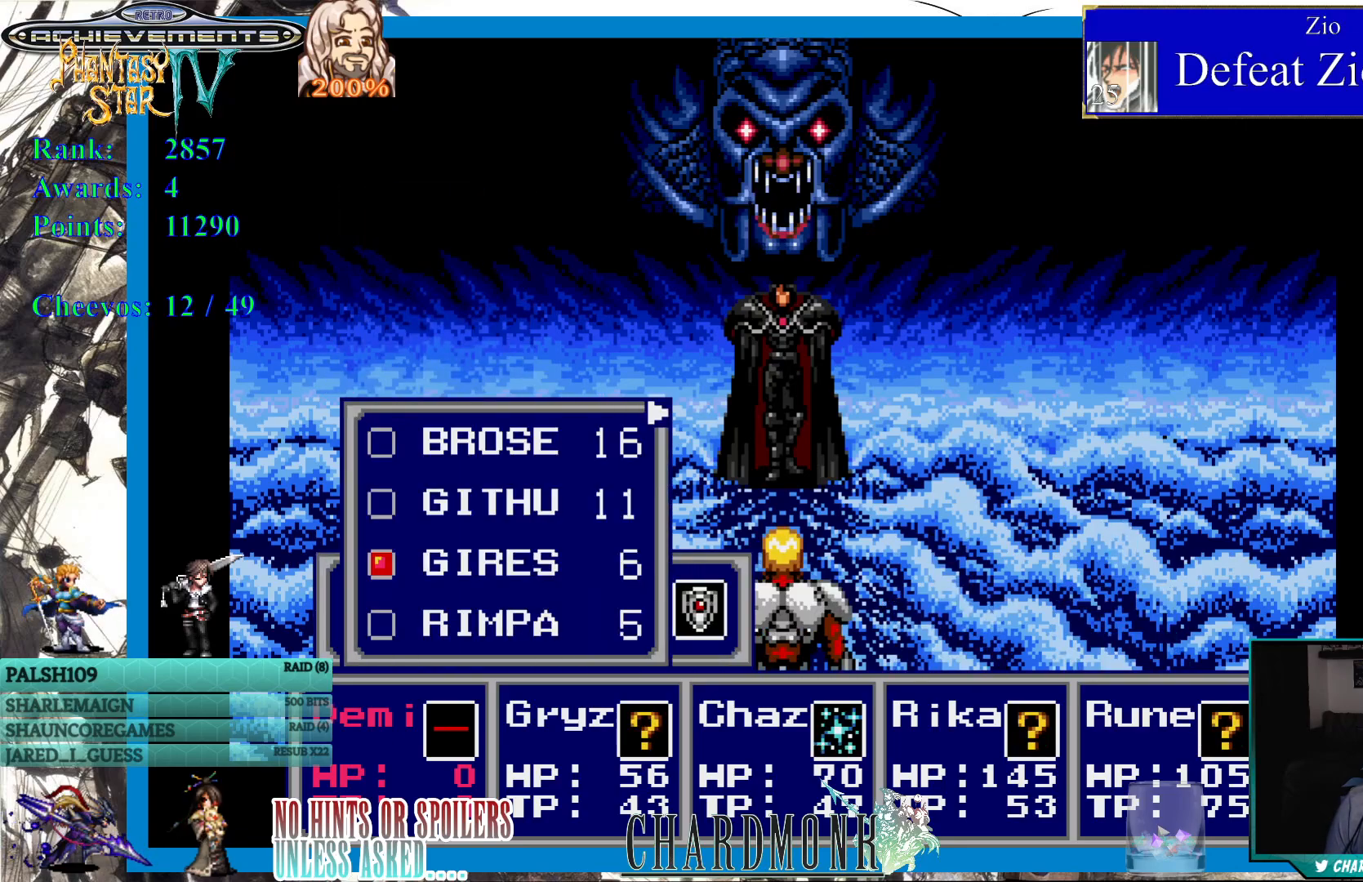
{"buttons": [], "left_stick": "center", "right_stick": "center", "events": []}
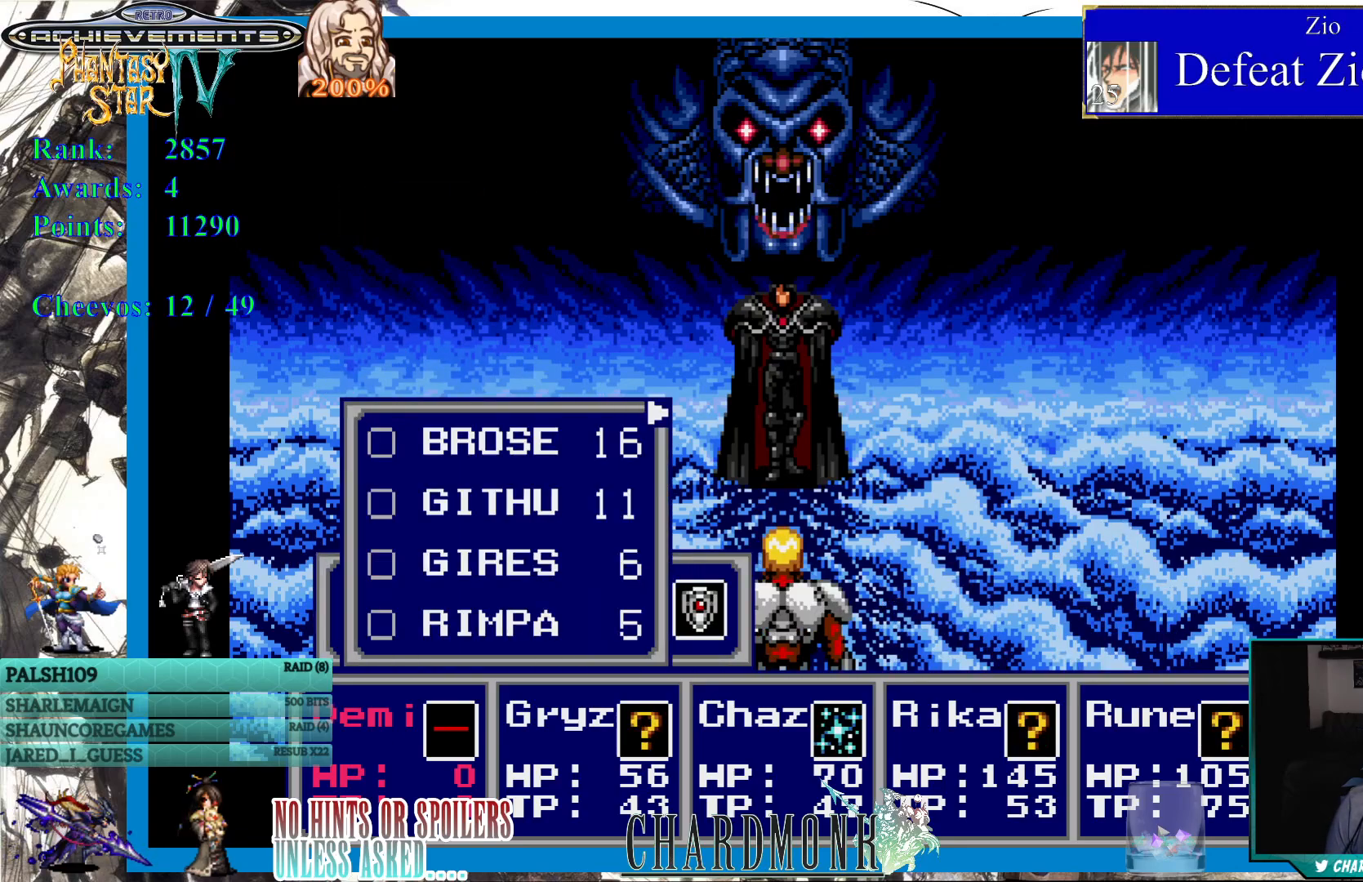
{"buttons": [], "left_stick": "center", "right_stick": "center", "events": []}
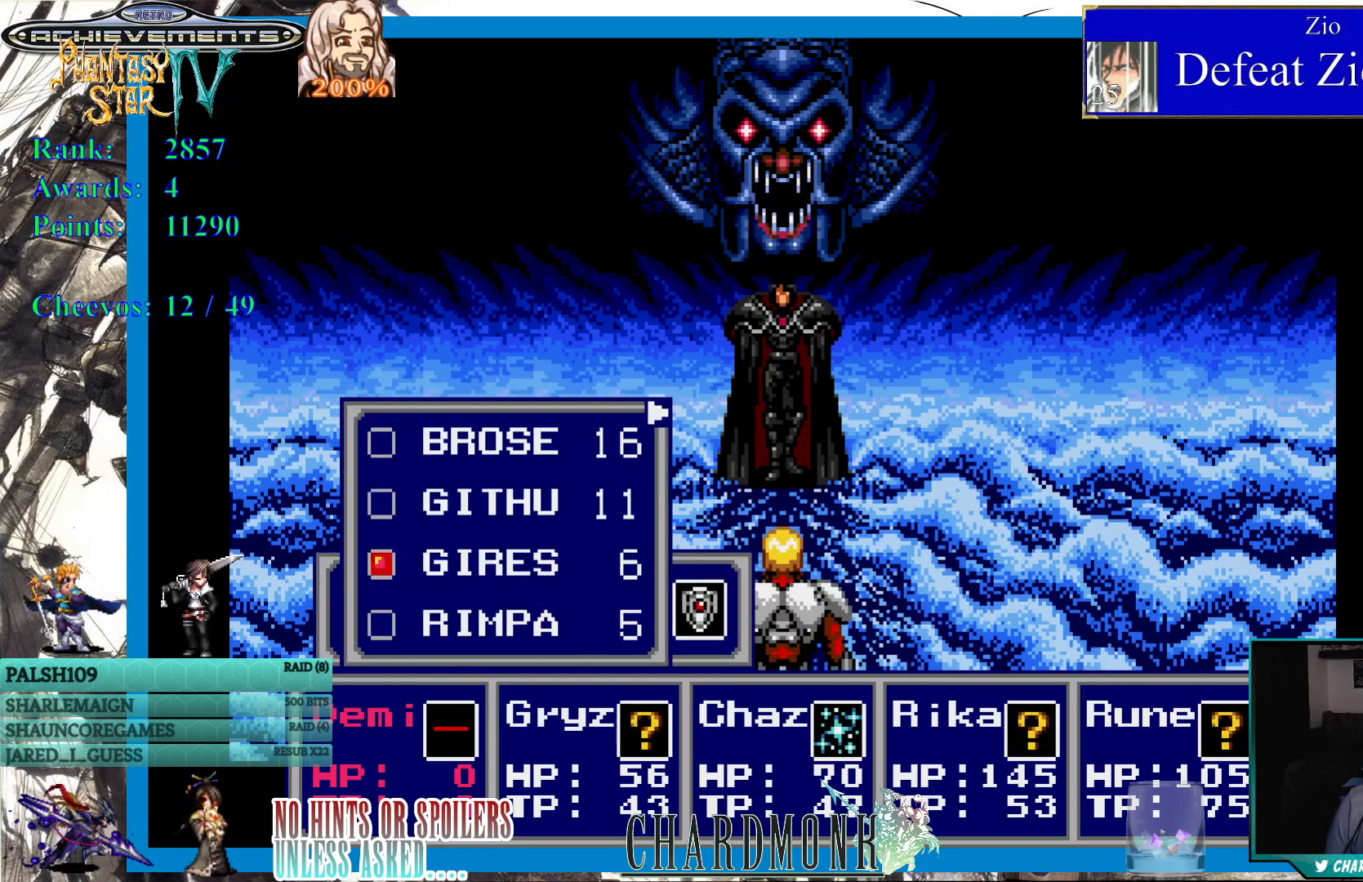
{"buttons": [], "left_stick": "center", "right_stick": "center", "events": [[267, "DPAD_RIGHT", "down"], [400, "DPAD_RIGHT", "up"]]}
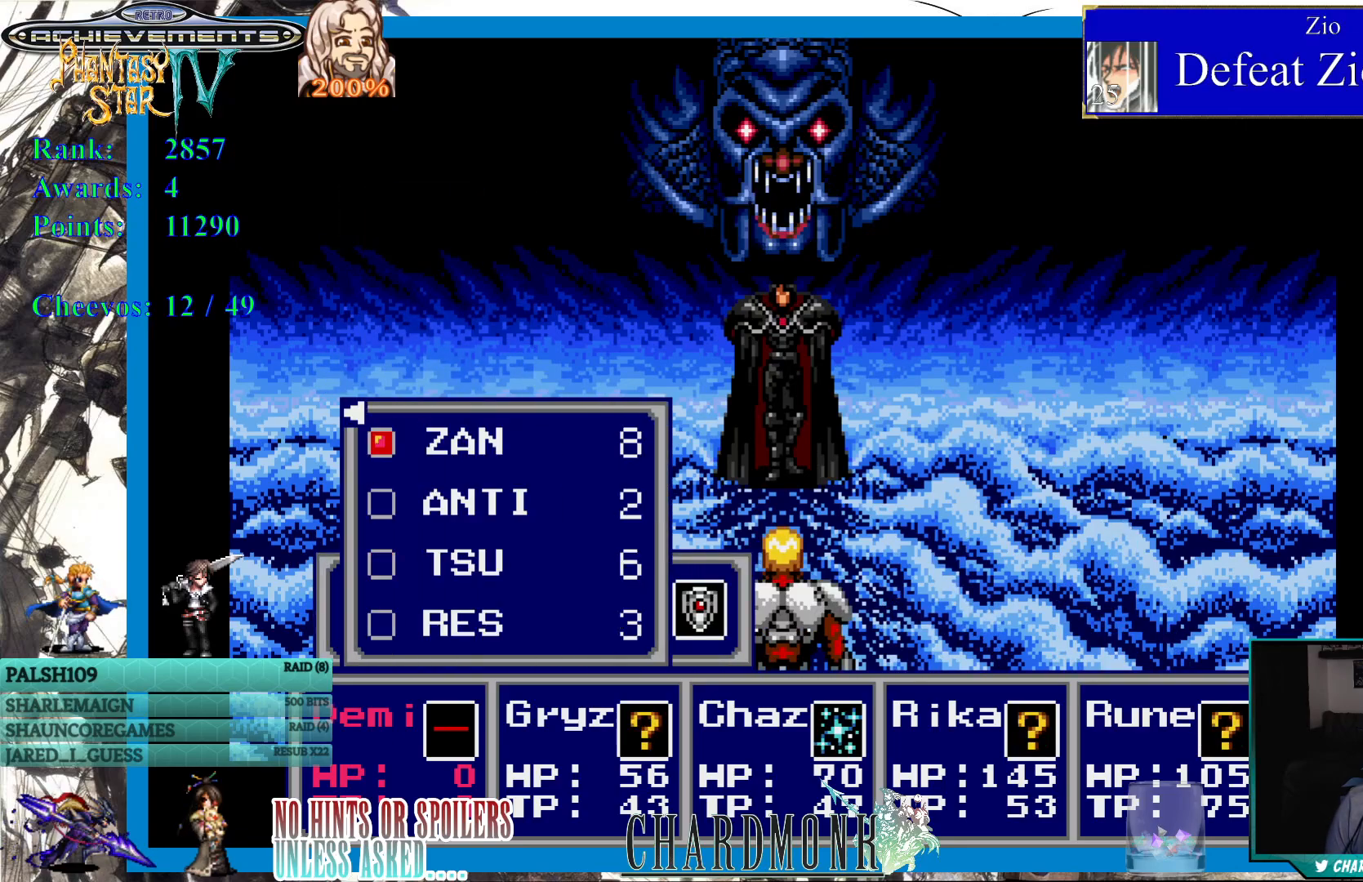
{"buttons": [], "left_stick": "center", "right_stick": "center", "events": []}
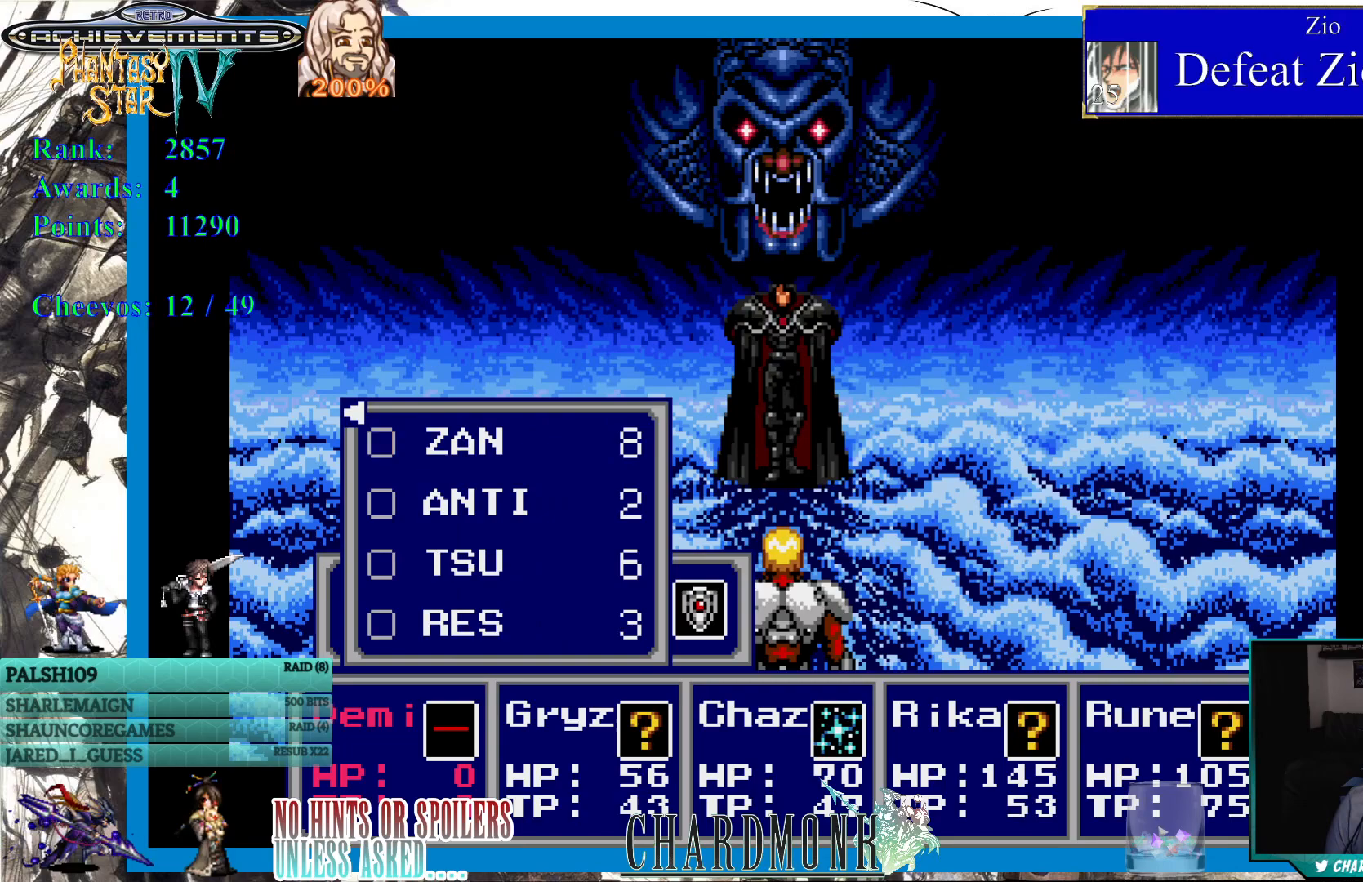
{"buttons": [], "left_stick": "center", "right_stick": "center", "events": [[300, "DPAD_RIGHT", "down"], [467, "DPAD_RIGHT", "up"]]}
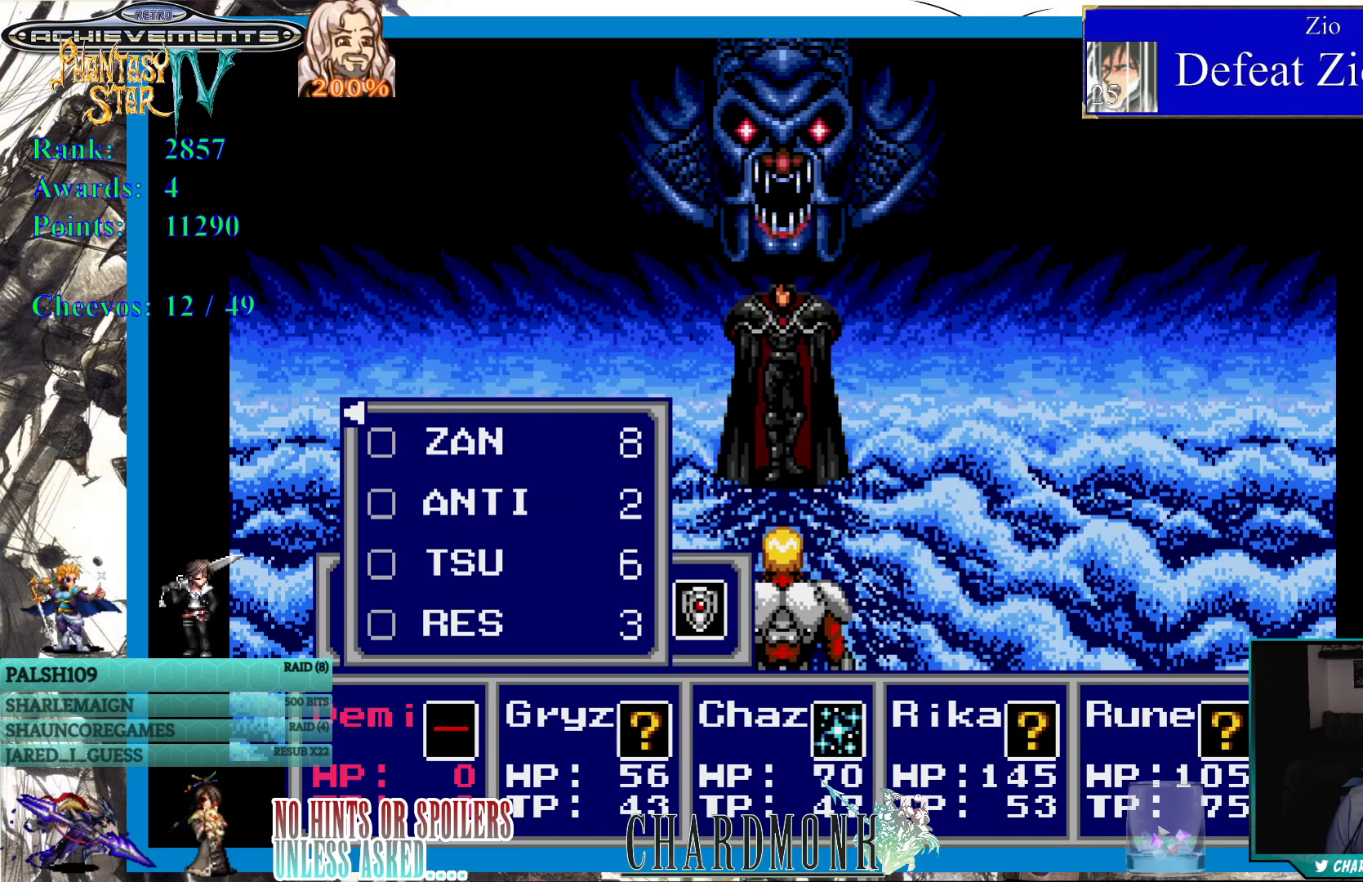
{"buttons": [], "left_stick": "center", "right_stick": "center", "events": [[217, "DPAD_LEFT", "down"], [300, "DPAD_LEFT", "up"], [367, "CROSS", "down"], [417, "CROSS", "up"]]}
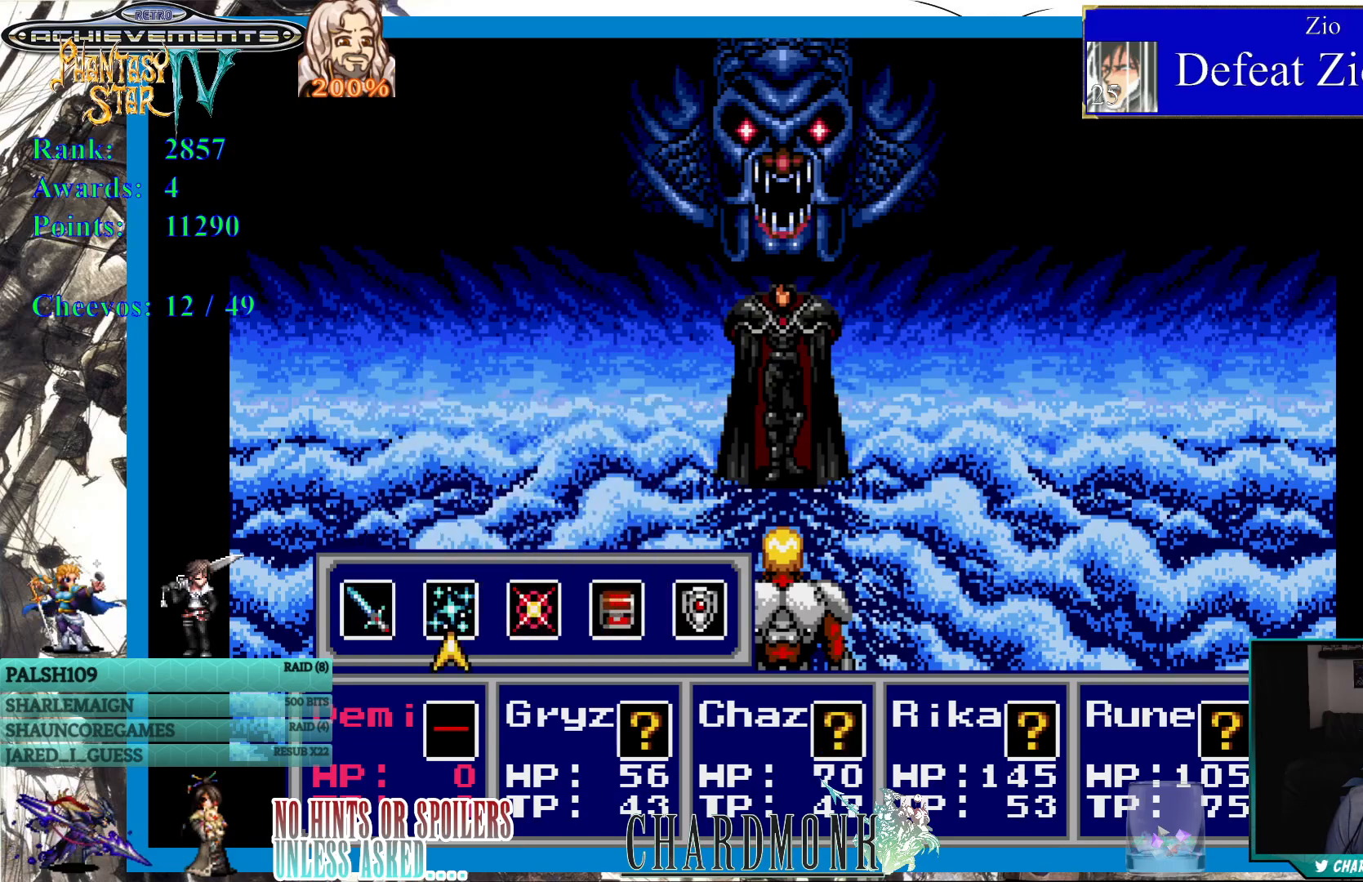
{"buttons": ["DPAD_RIGHT"], "left_stick": "center", "right_stick": "center", "events": [[417, "DPAD_RIGHT", "down"]]}
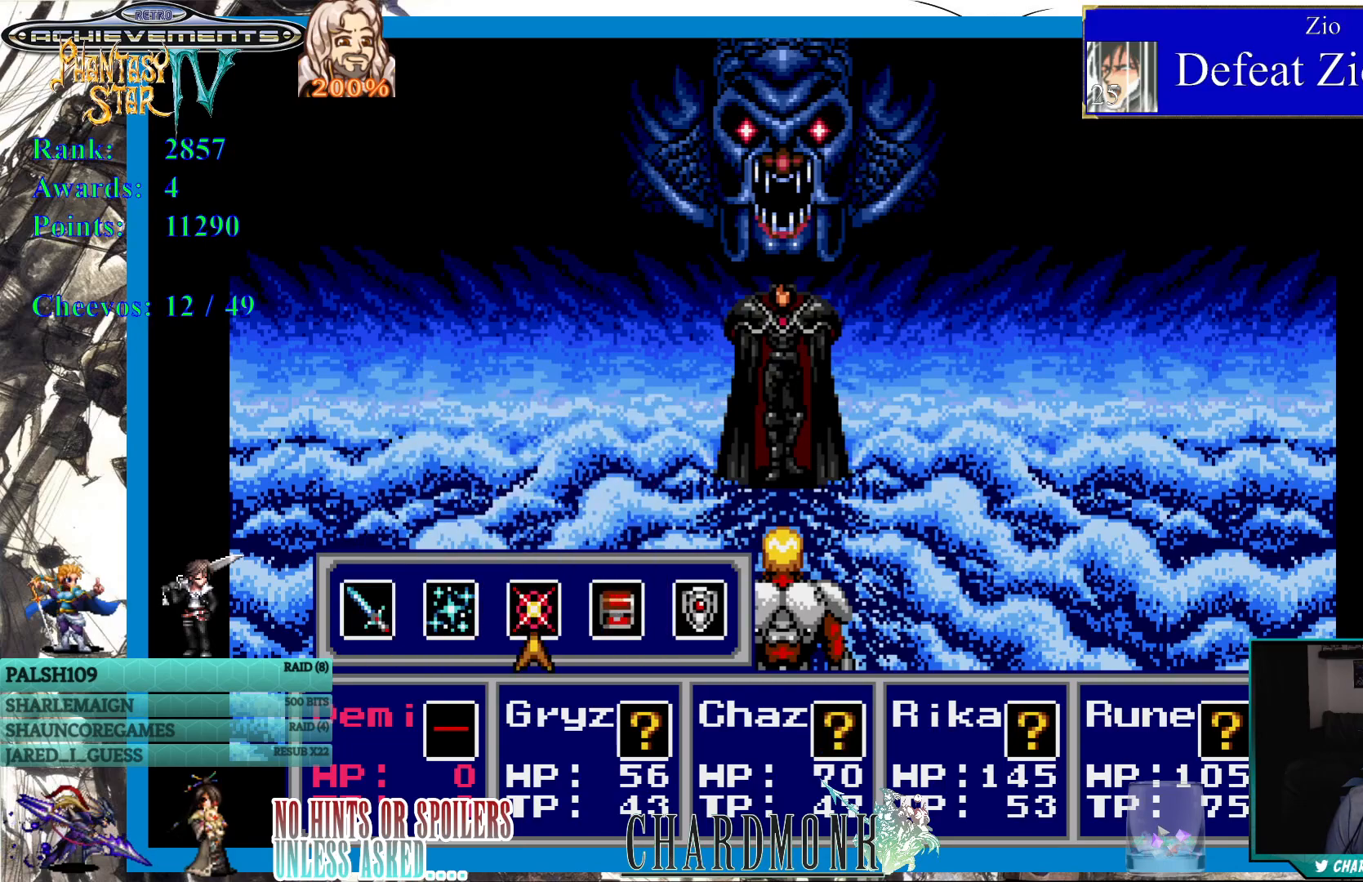
{"buttons": [], "left_stick": "center", "right_stick": "center", "events": [[33, "DPAD_RIGHT", "up"], [100, "CIRCLE", "down"], [150, "CIRCLE", "up"]]}
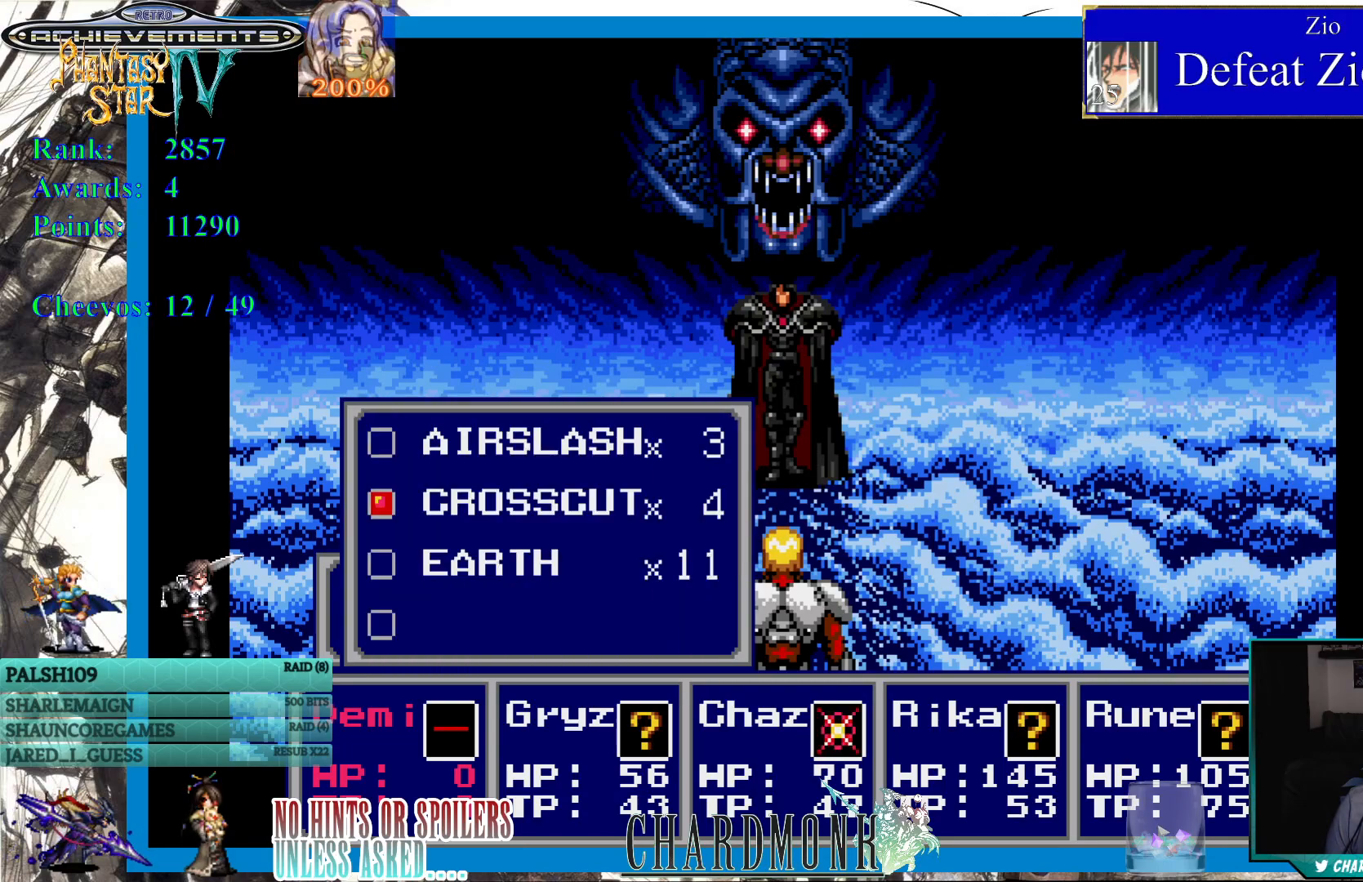
{"buttons": [], "left_stick": "center", "right_stick": "center", "events": []}
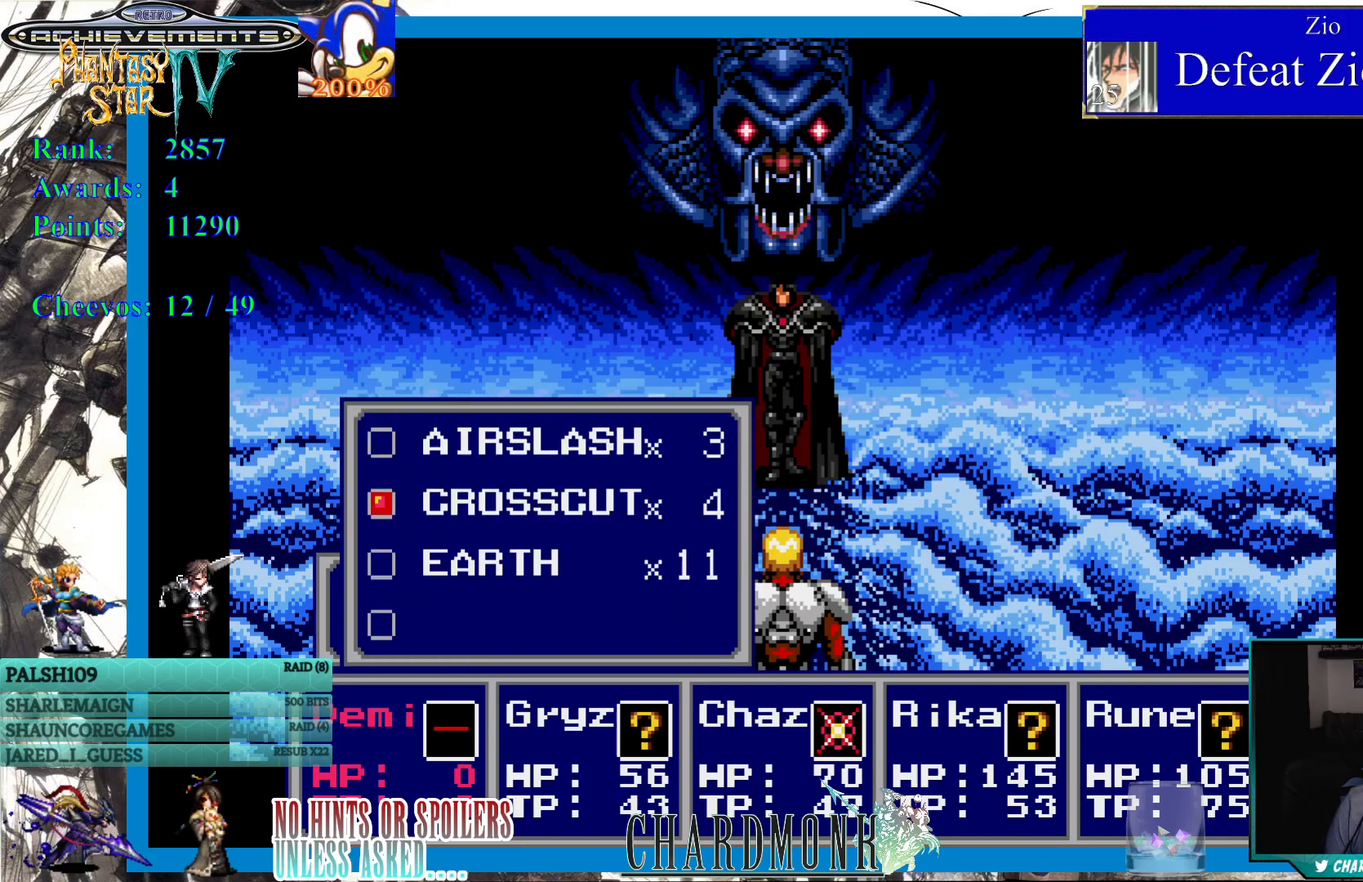
{"buttons": [], "left_stick": "center", "right_stick": "center", "events": [[33, "CIRCLE", "down"], [100, "CIRCLE", "up"], [200, "CIRCLE", "down"], [283, "CIRCLE", "up"]]}
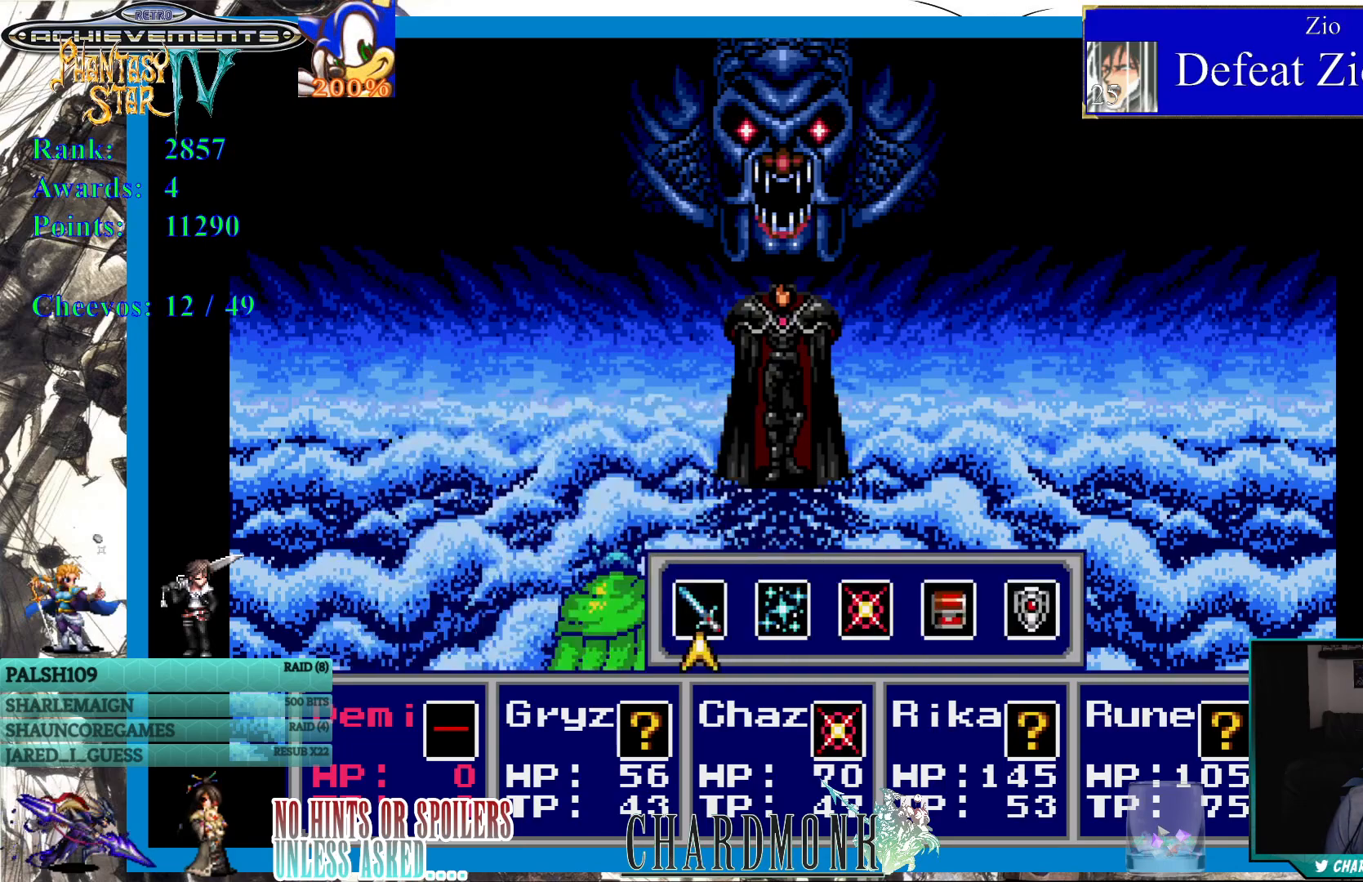
{"buttons": [], "left_stick": "center", "right_stick": "center", "events": [[283, "DPAD_RIGHT", "down"], [333, "DPAD_RIGHT", "up"]]}
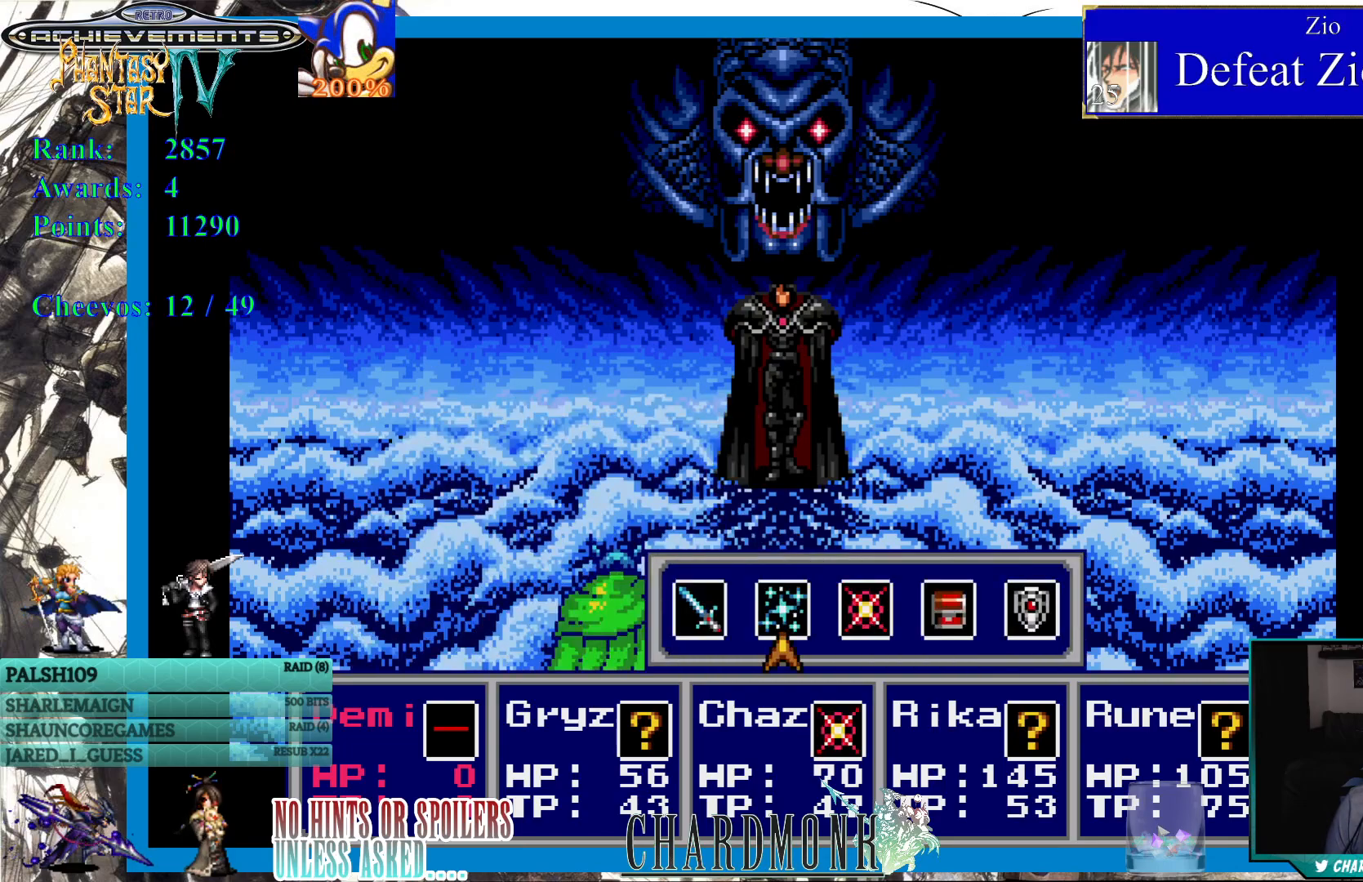
{"buttons": [], "left_stick": "center", "right_stick": "center", "events": [[300, "DPAD_LEFT", "down"], [367, "DPAD_LEFT", "up"], [417, "CIRCLE", "down"], [467, "CIRCLE", "up"]]}
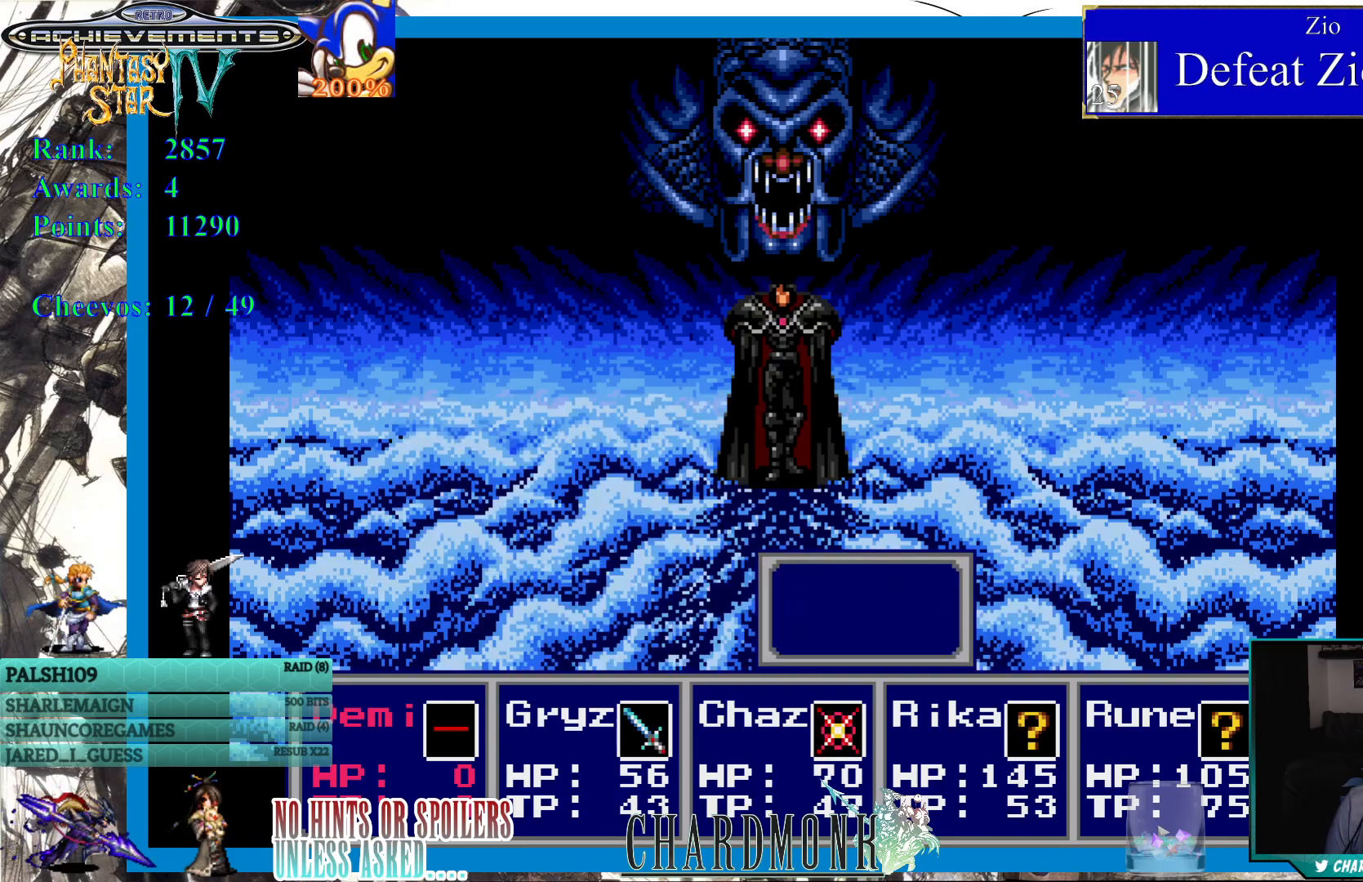
{"buttons": [], "left_stick": "center", "right_stick": "center", "events": [[83, "CIRCLE", "down"], [150, "CIRCLE", "up"]]}
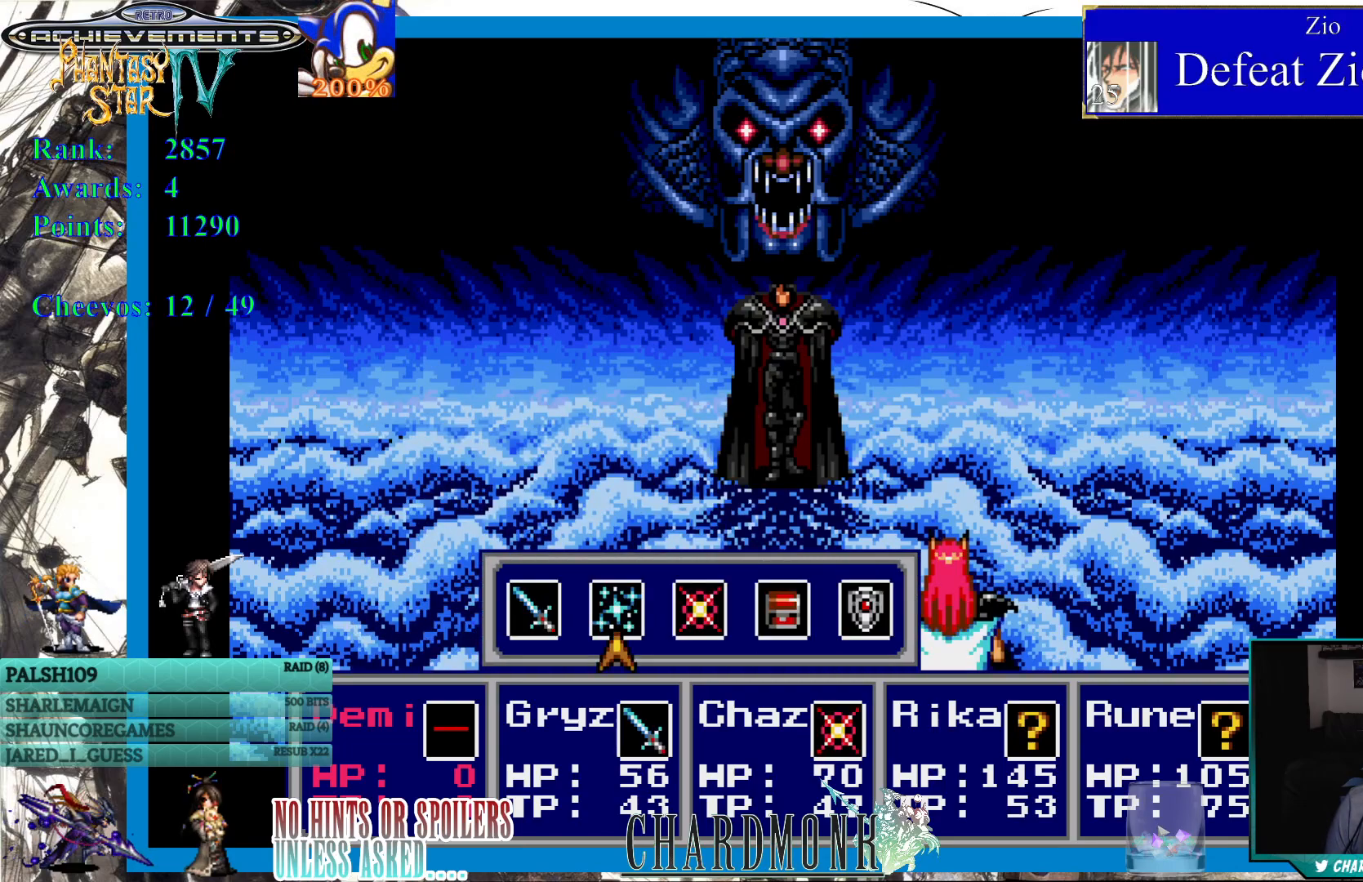
{"buttons": [], "left_stick": "center", "right_stick": "center", "events": [[167, "DPAD_RIGHT", "down"], [267, "DPAD_RIGHT", "up"], [300, "CIRCLE", "down"], [383, "CIRCLE", "up"]]}
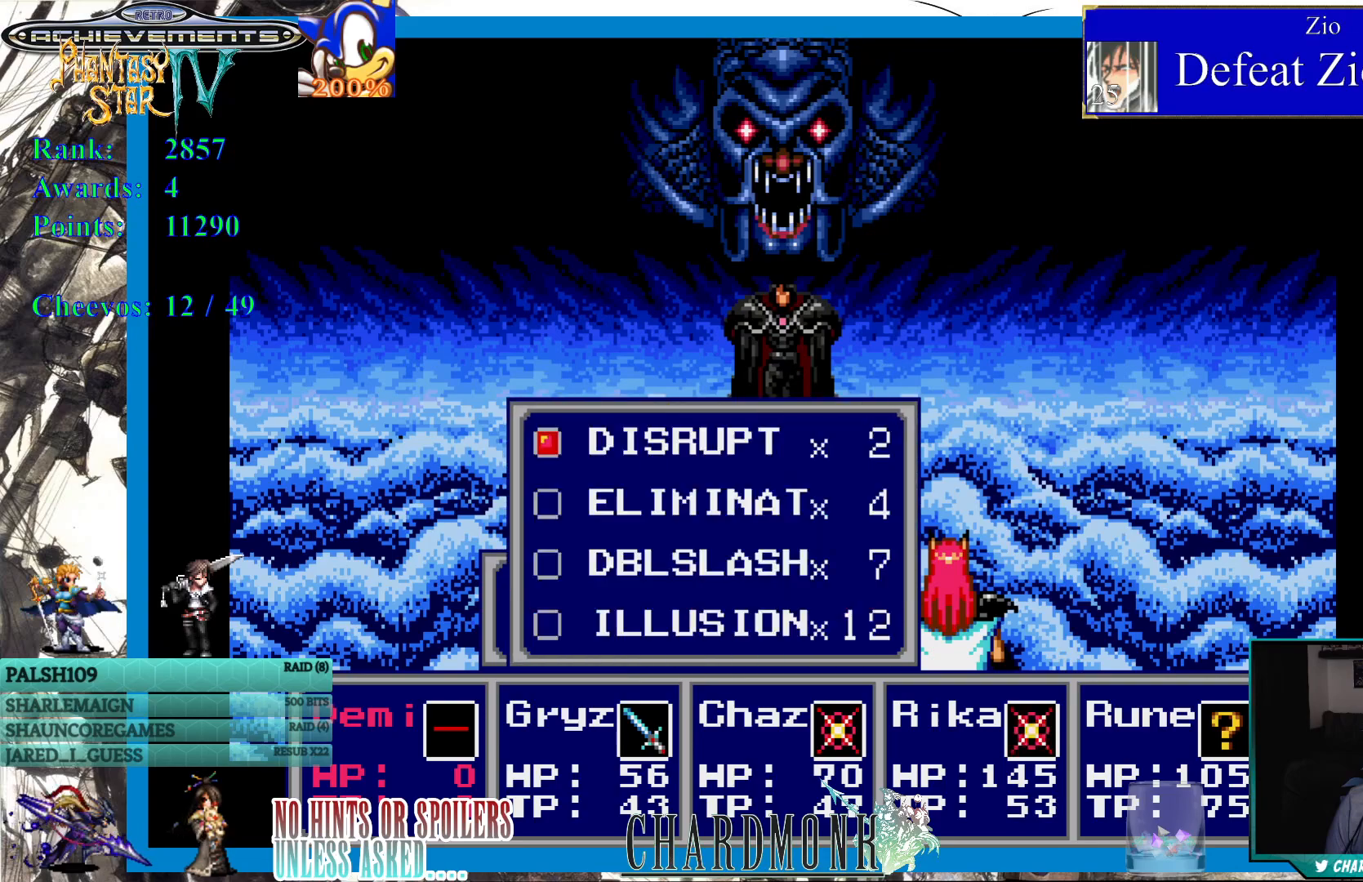
{"buttons": [], "left_stick": "center", "right_stick": "center", "events": []}
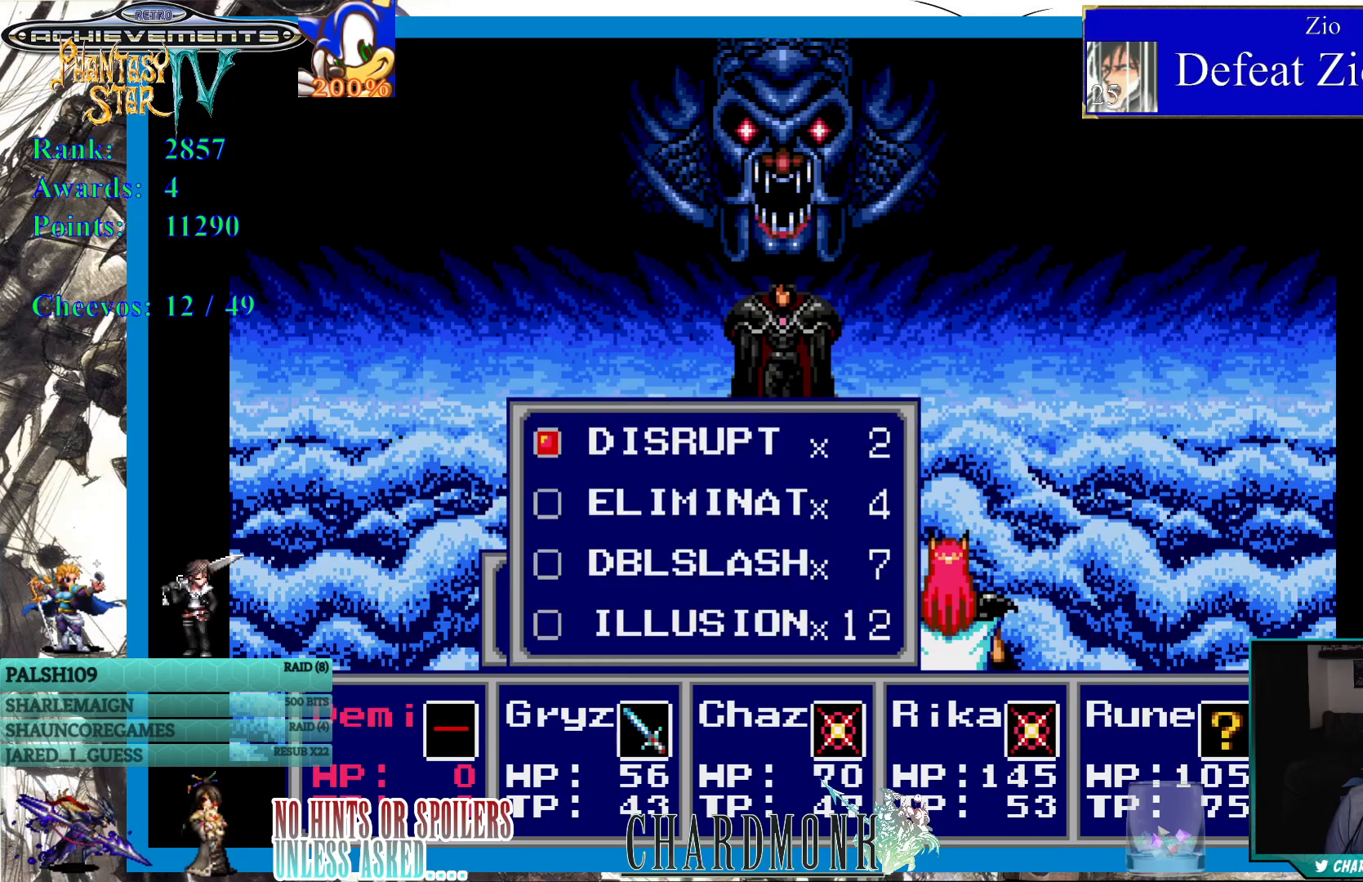
{"buttons": [], "left_stick": "center", "right_stick": "center", "events": [[250, "DPAD_DOWN", "down"], [350, "DPAD_DOWN", "up"]]}
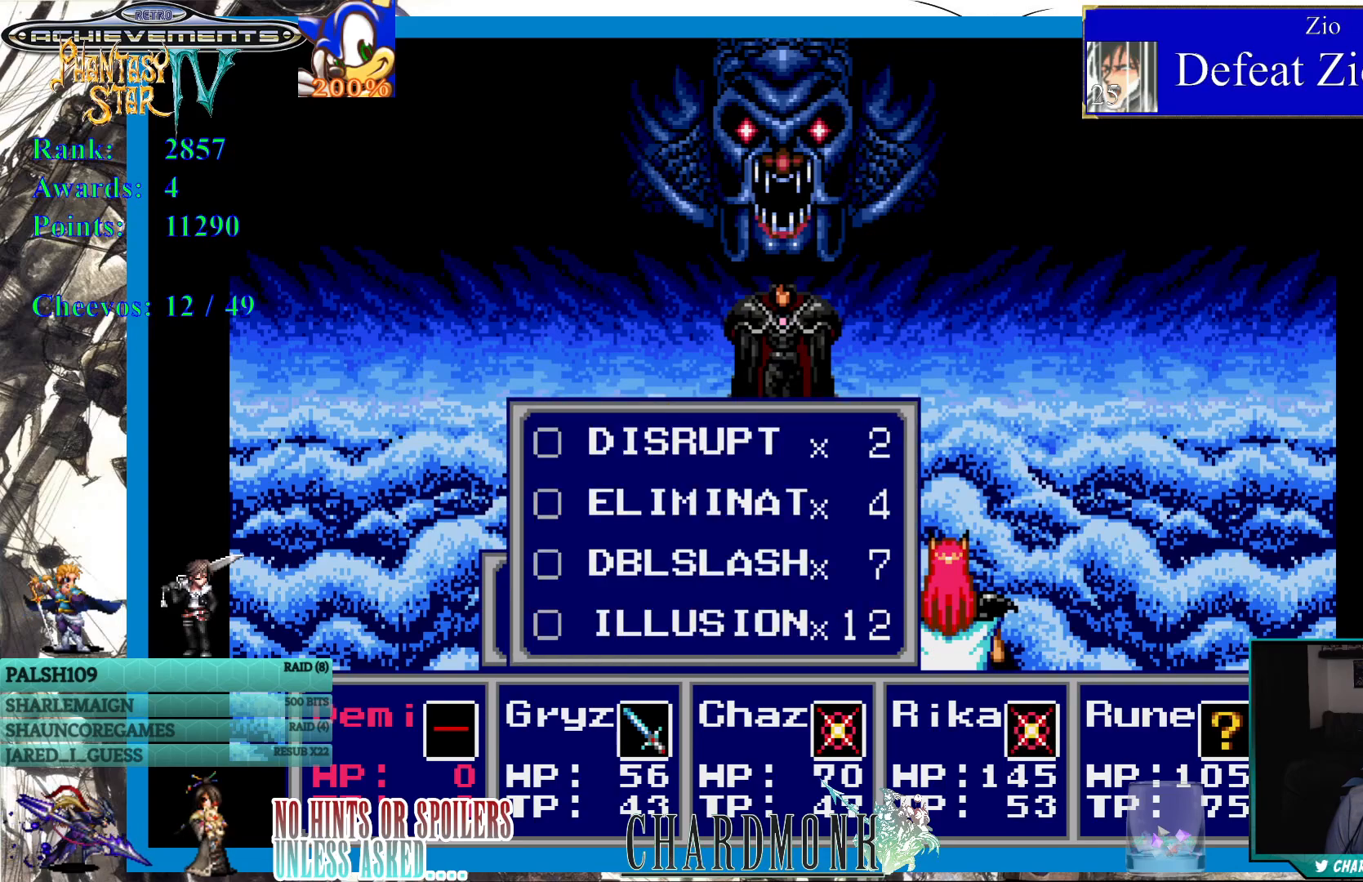
{"buttons": ["DPAD_DOWN"], "left_stick": "center", "right_stick": "center", "events": [[217, "DPAD_UP", "down"], [300, "DPAD_UP", "up"], [483, "DPAD_DOWN", "down"]]}
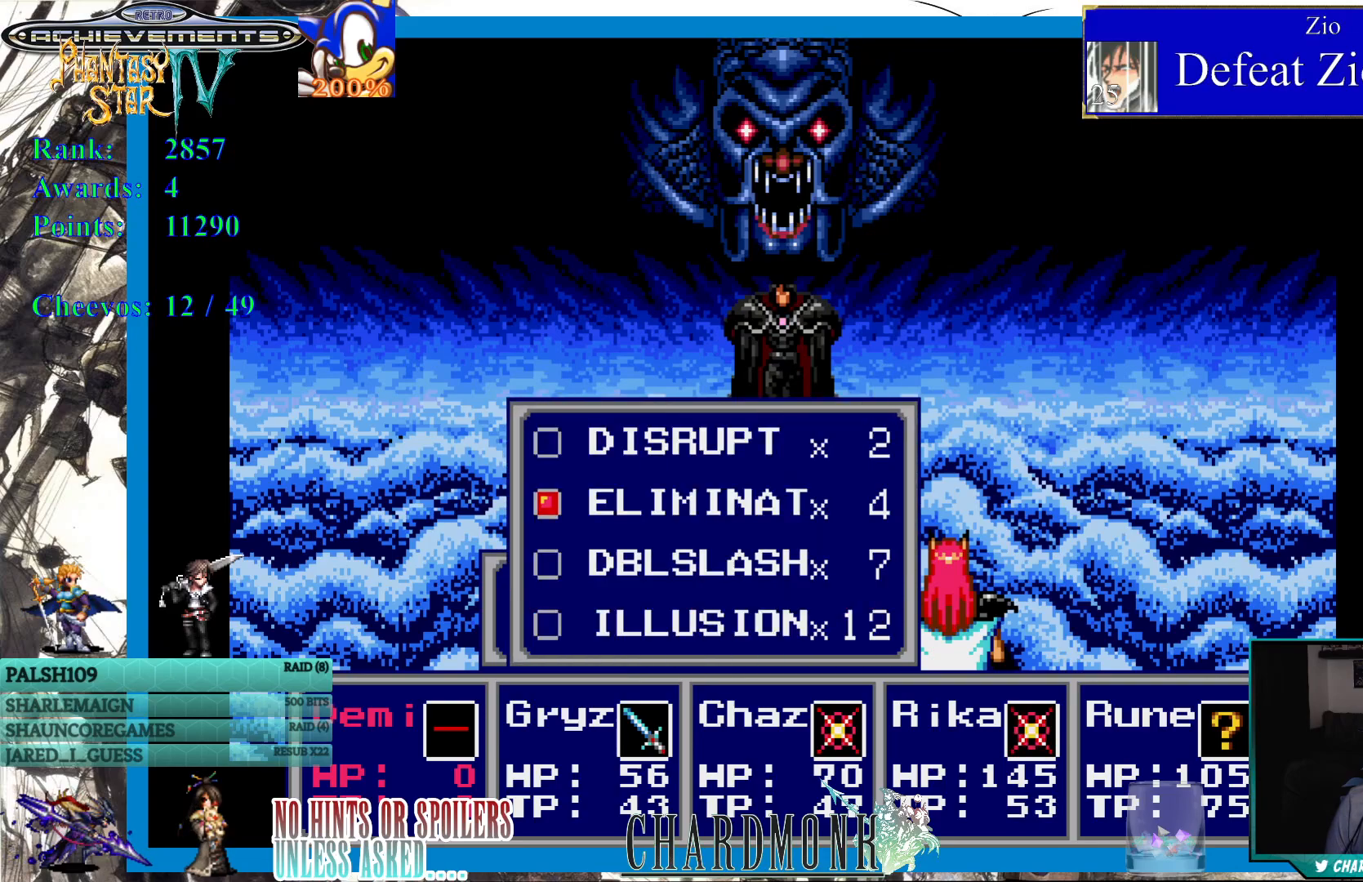
{"buttons": [], "left_stick": "center", "right_stick": "center", "events": [[50, "DPAD_DOWN", "up"], [150, "DPAD_DOWN", "down"], [217, "DPAD_DOWN", "up"], [317, "CIRCLE", "down"], [400, "CIRCLE", "up"]]}